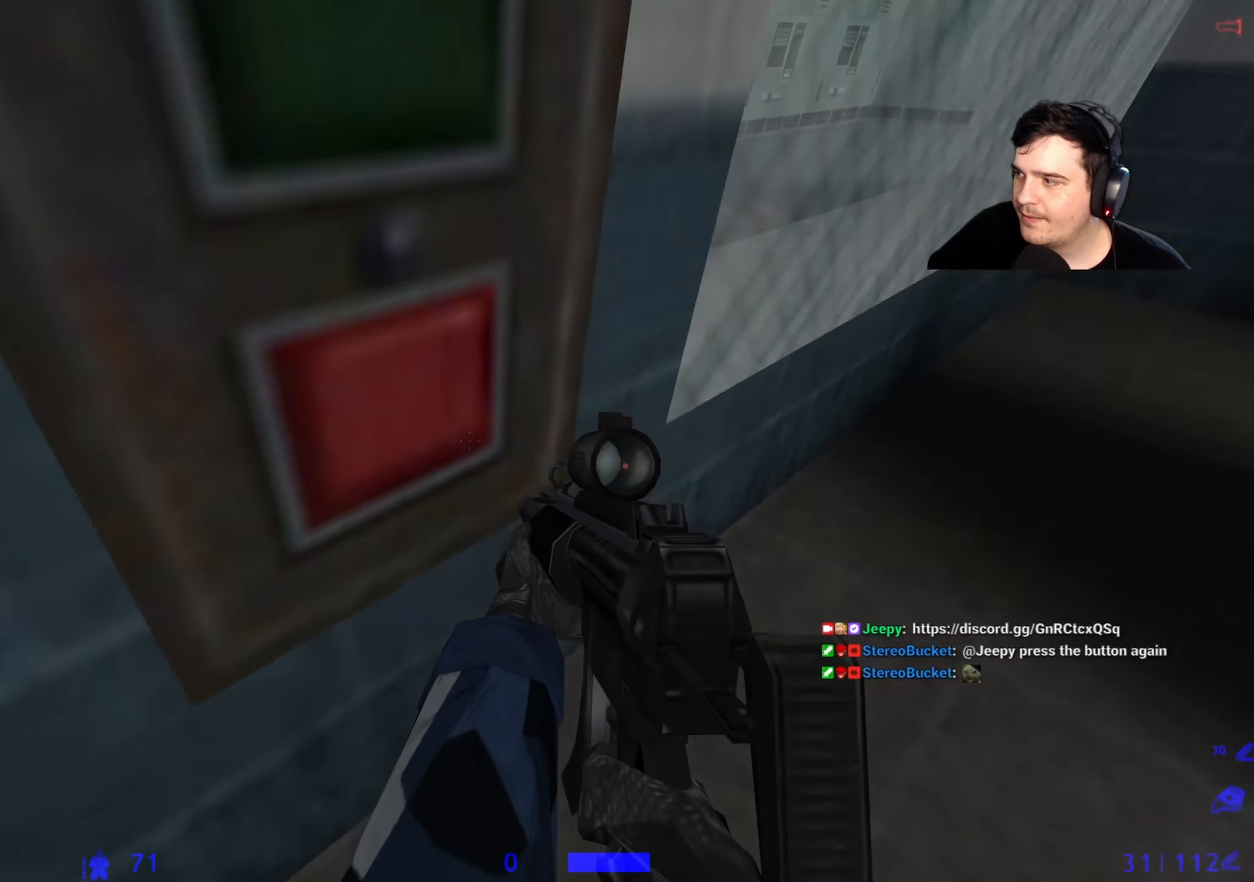
Gameplay with keyboard and mouse; each line is a JSON object with the keys held at the frame after it. "events" lists presses ("down") and releases ("up") of "1", "2", "3", "4", "5", "a", "alt", "c", "caps_lock", "ctrl", "d", "e", "f", "g", "q", "r", "s", "shift", "space", "t", "tab", "v", "w", "x" and "z" between this image and that frame as [ms after this image, input, new state], when the widget could be followed in between. No other keys are recorded. Mouse buttons are not recorded. Not read: mouse_move.
{"keys": [], "events": [[17, "e", "down"], [117, "e", "up"]]}
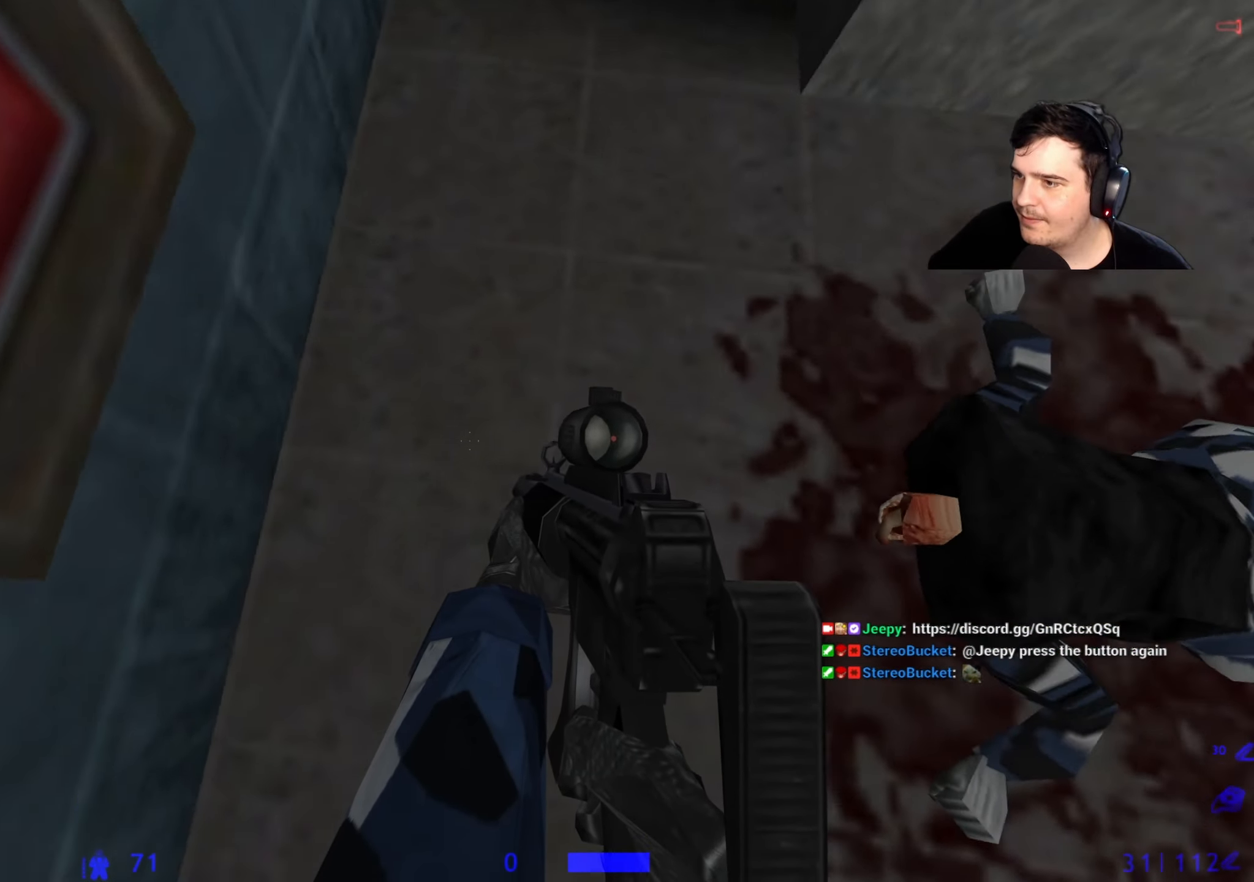
{"keys": [], "events": []}
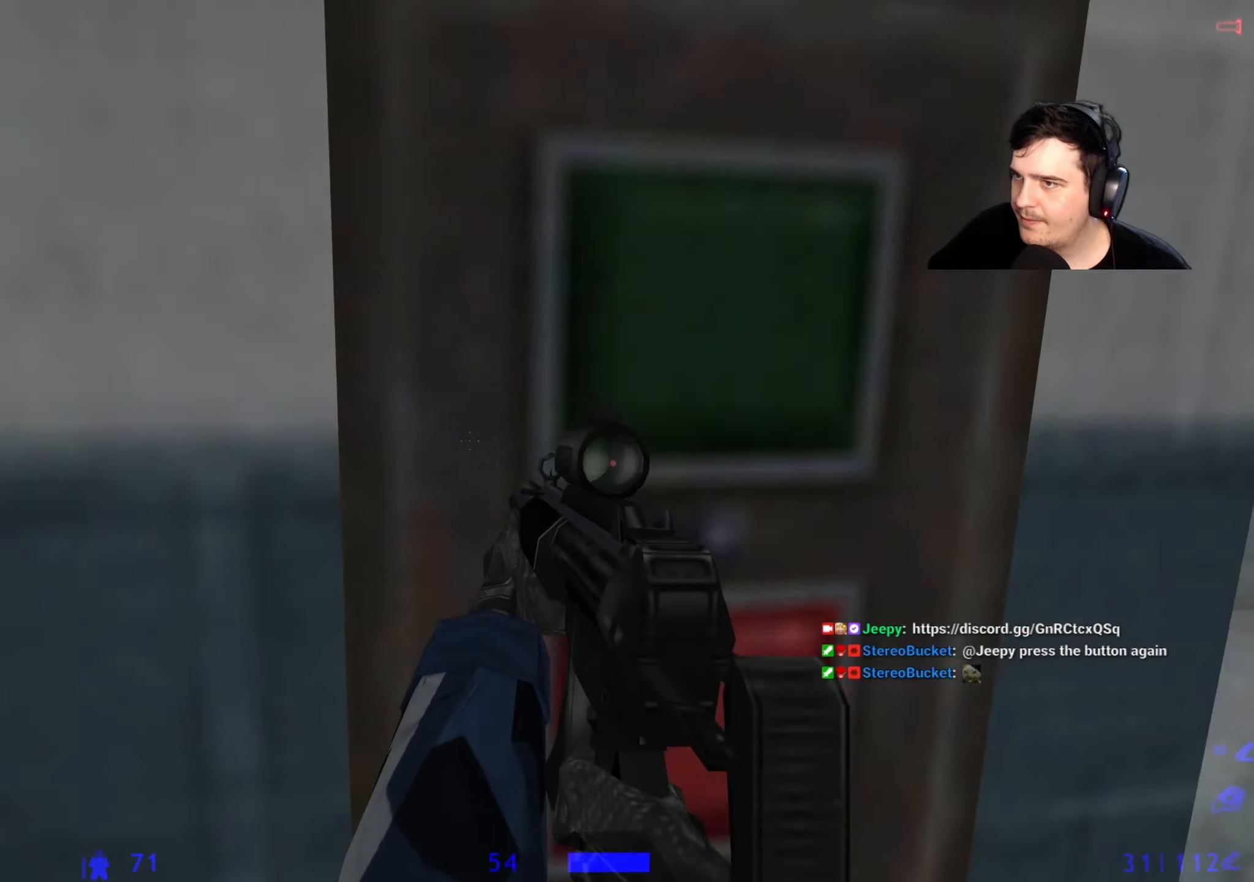
{"keys": ["w"], "events": [[17, "w", "down"], [100, "e", "down"], [150, "w", "up"], [183, "e", "up"], [417, "w", "down"]]}
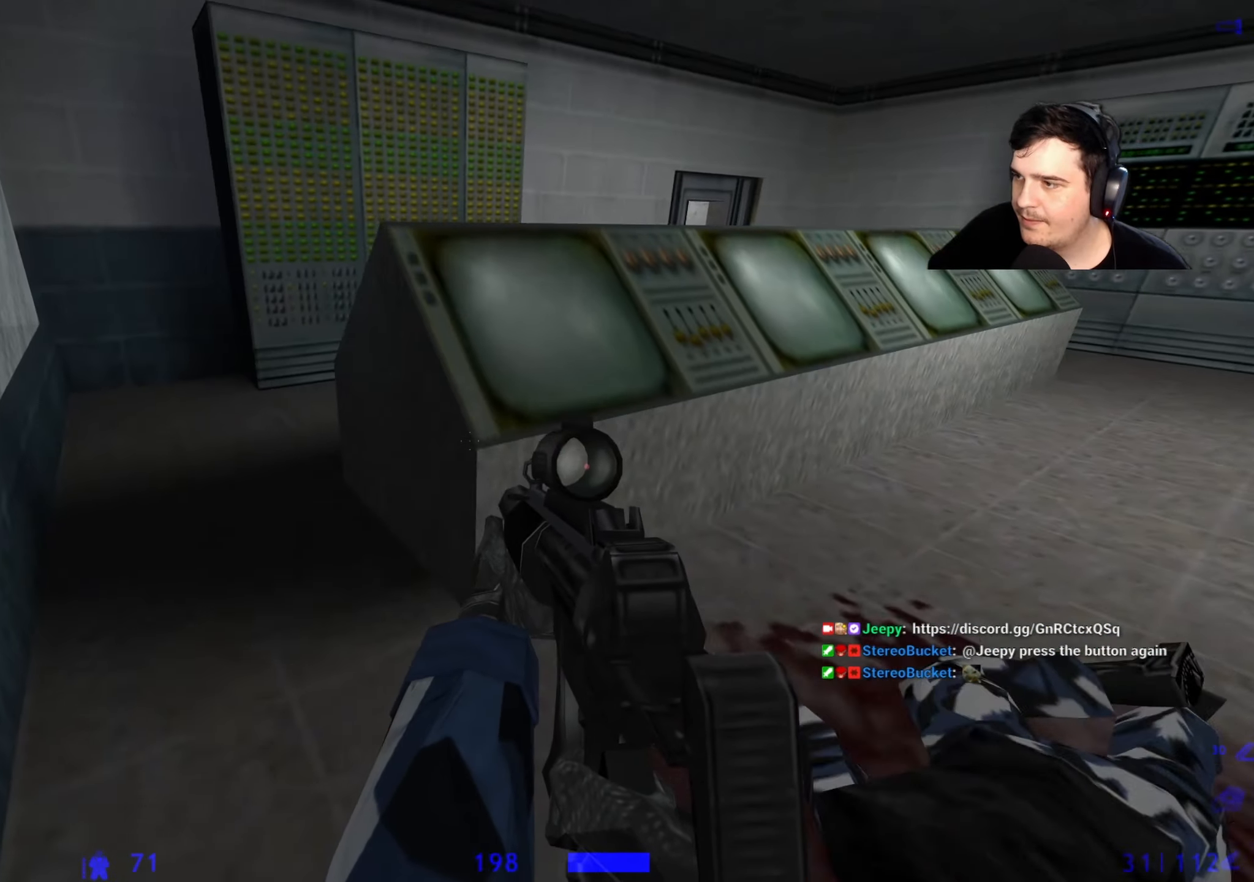
{"keys": ["w"], "events": [[17, "a", "down"], [400, "a", "up"]]}
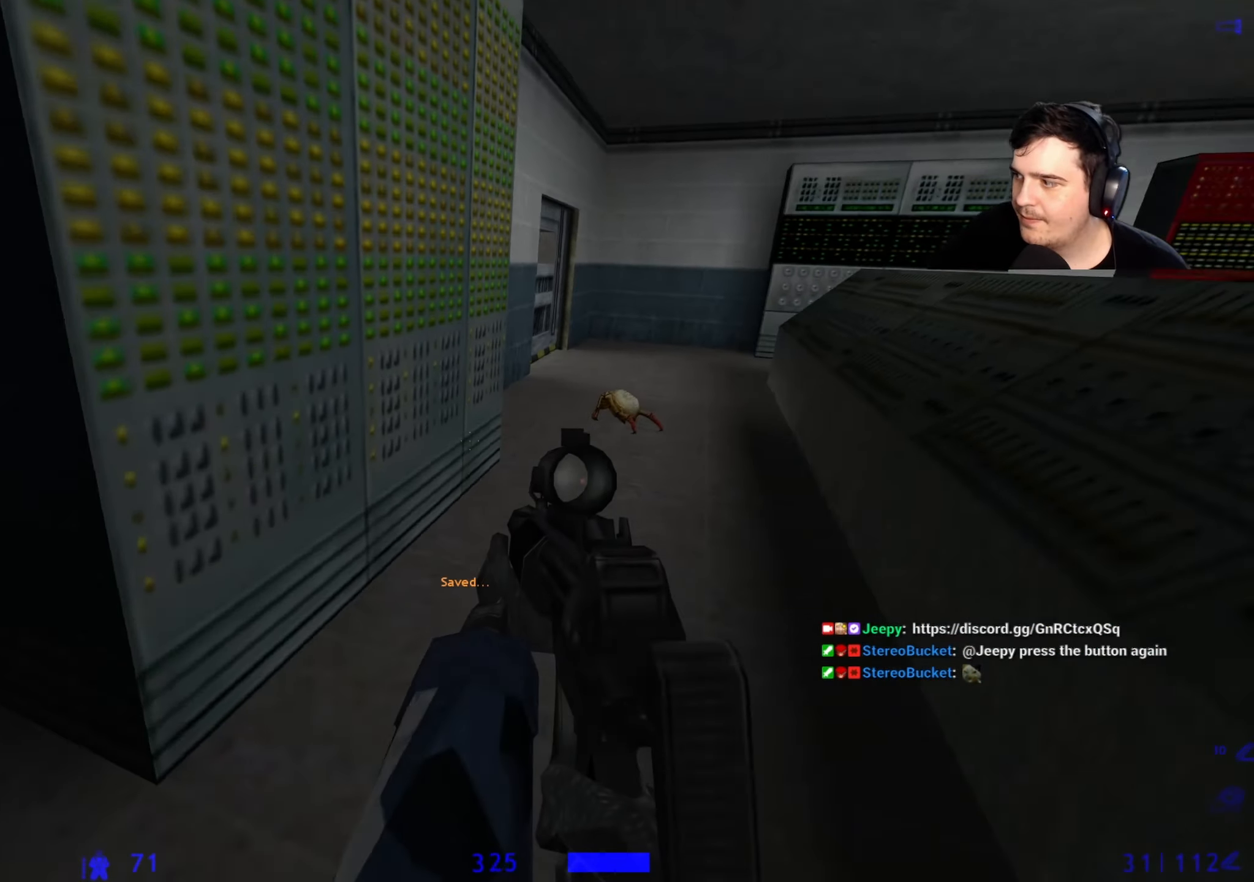
{"keys": [], "events": [[33, "d", "down"], [217, "d", "up"], [450, "w", "up"]]}
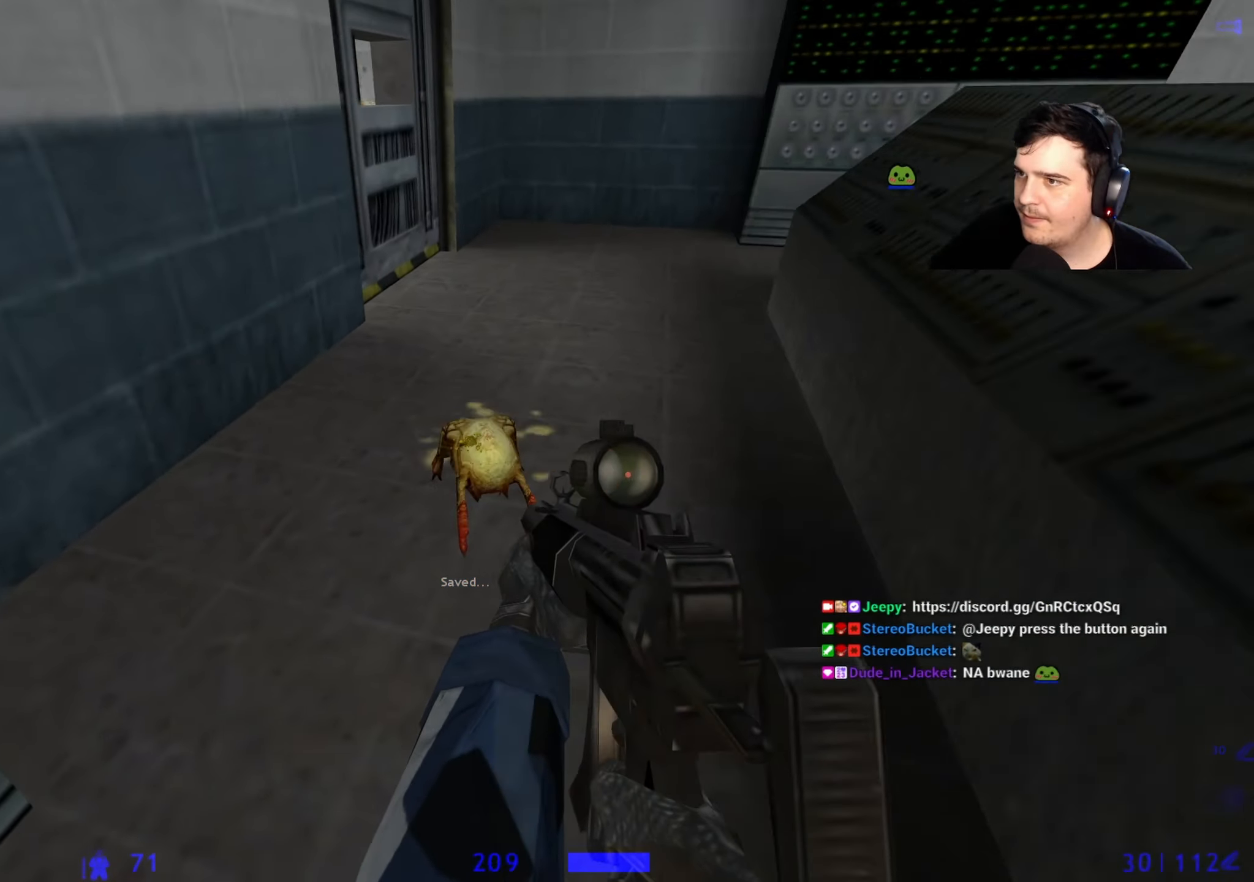
{"keys": ["d", "w"], "events": [[333, "d", "down"], [333, "w", "down"]]}
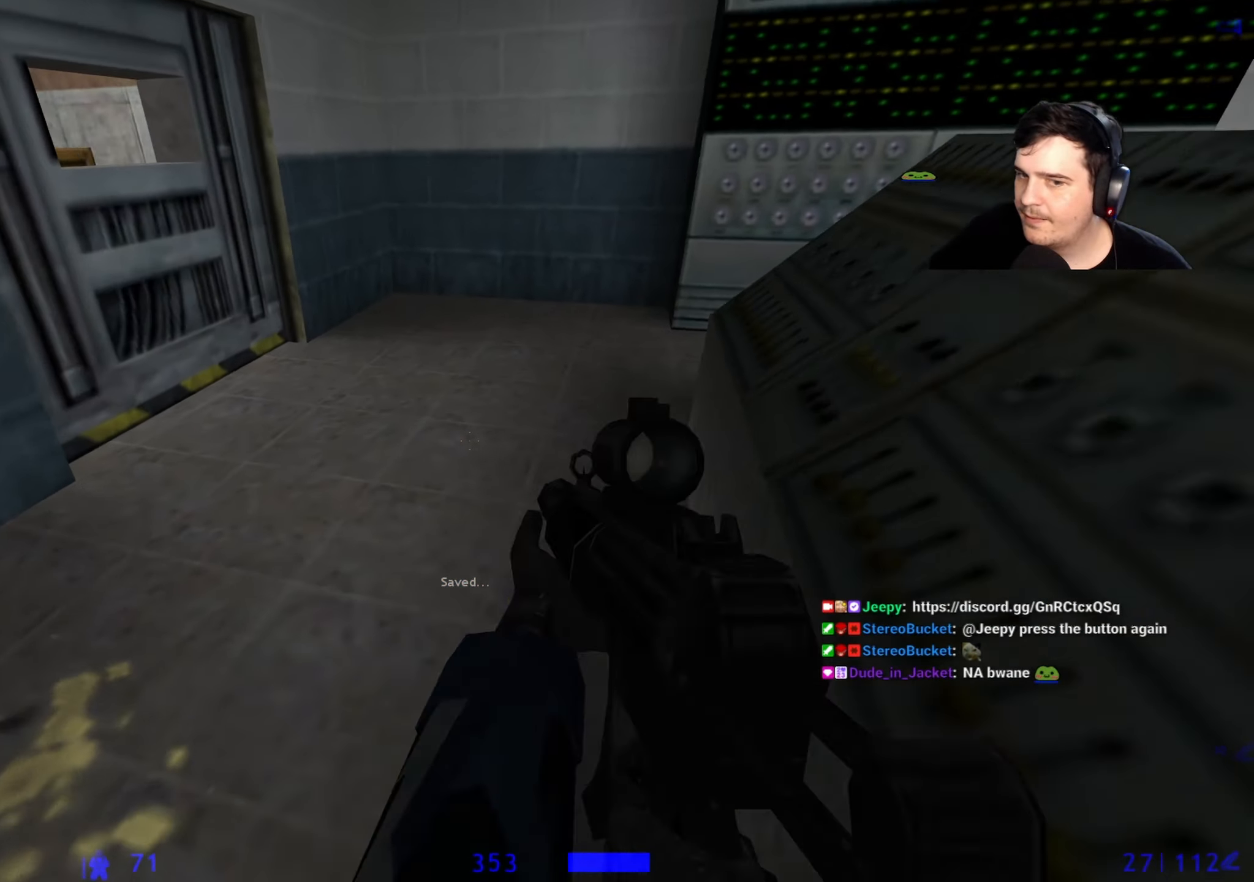
{"keys": ["w"], "events": [[67, "d", "up"], [250, "a", "down"], [450, "a", "up"]]}
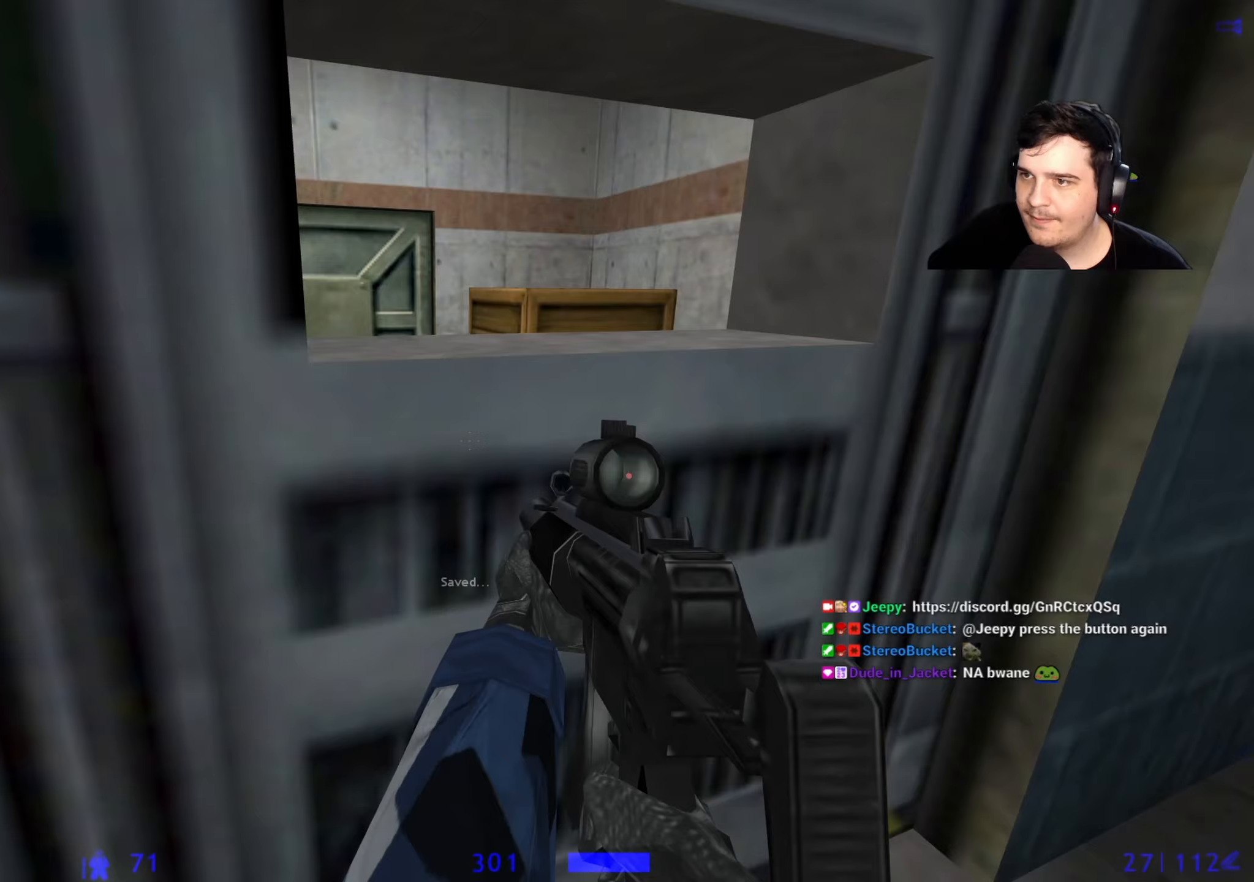
{"keys": [], "events": [[83, "d", "down"], [133, "w", "up"], [183, "d", "up"]]}
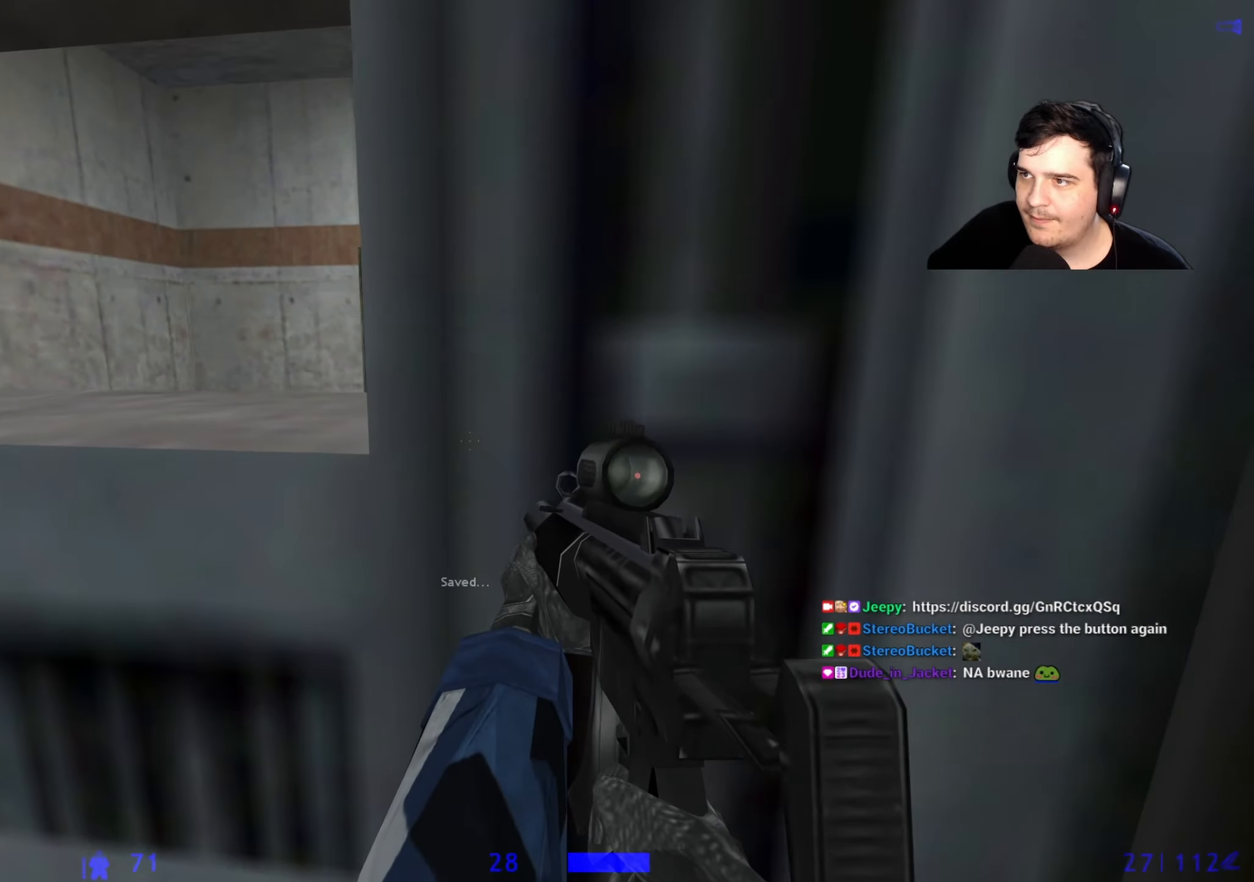
{"keys": ["w"], "events": [[233, "a", "down"], [333, "a", "up"], [467, "w", "down"]]}
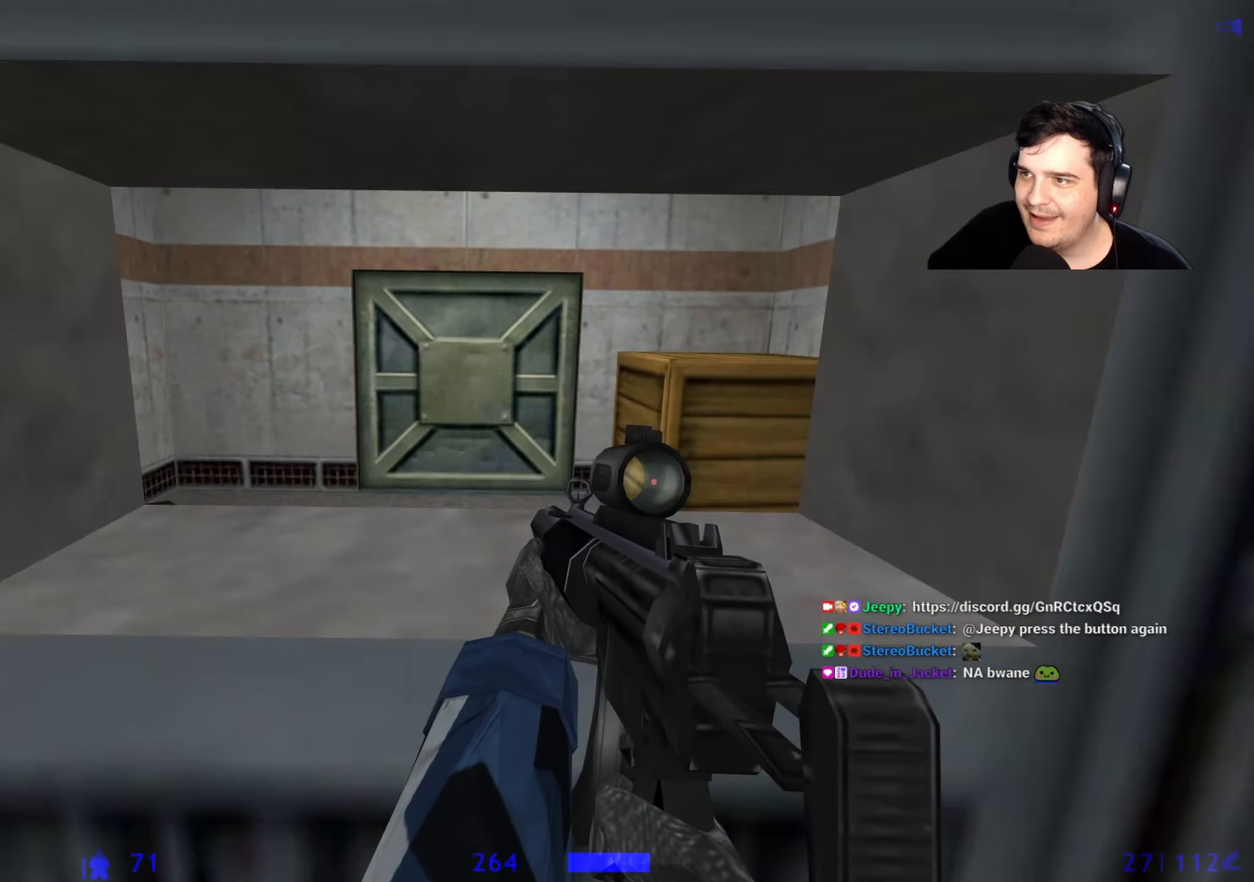
{"keys": ["ctrl", "w"], "events": [[17, "ctrl", "down"], [67, "d", "down"], [117, "w", "up"], [167, "a", "down"], [200, "d", "up"], [200, "w", "down"], [250, "w", "up"], [350, "w", "down"], [400, "a", "up"]]}
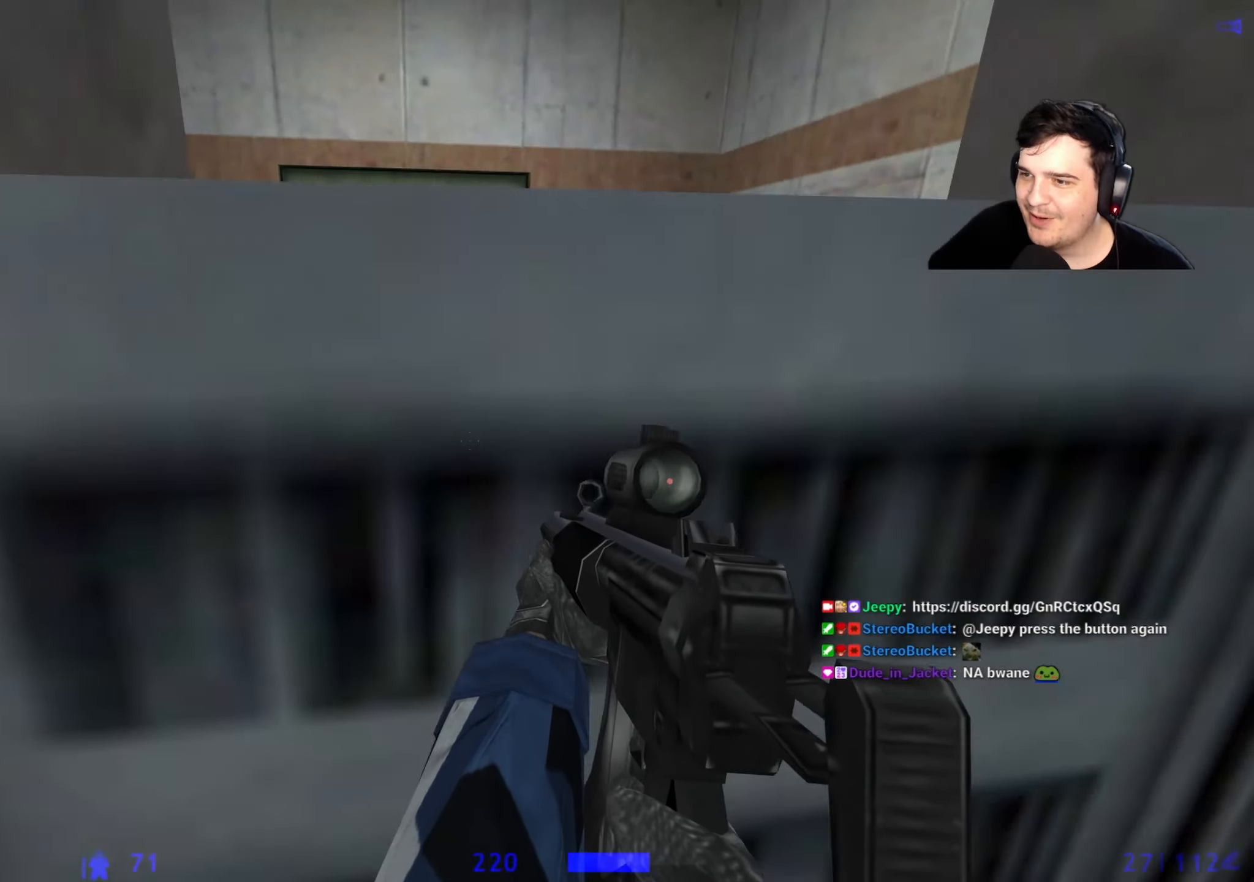
{"keys": [], "events": [[83, "w", "up"], [183, "ctrl", "up"]]}
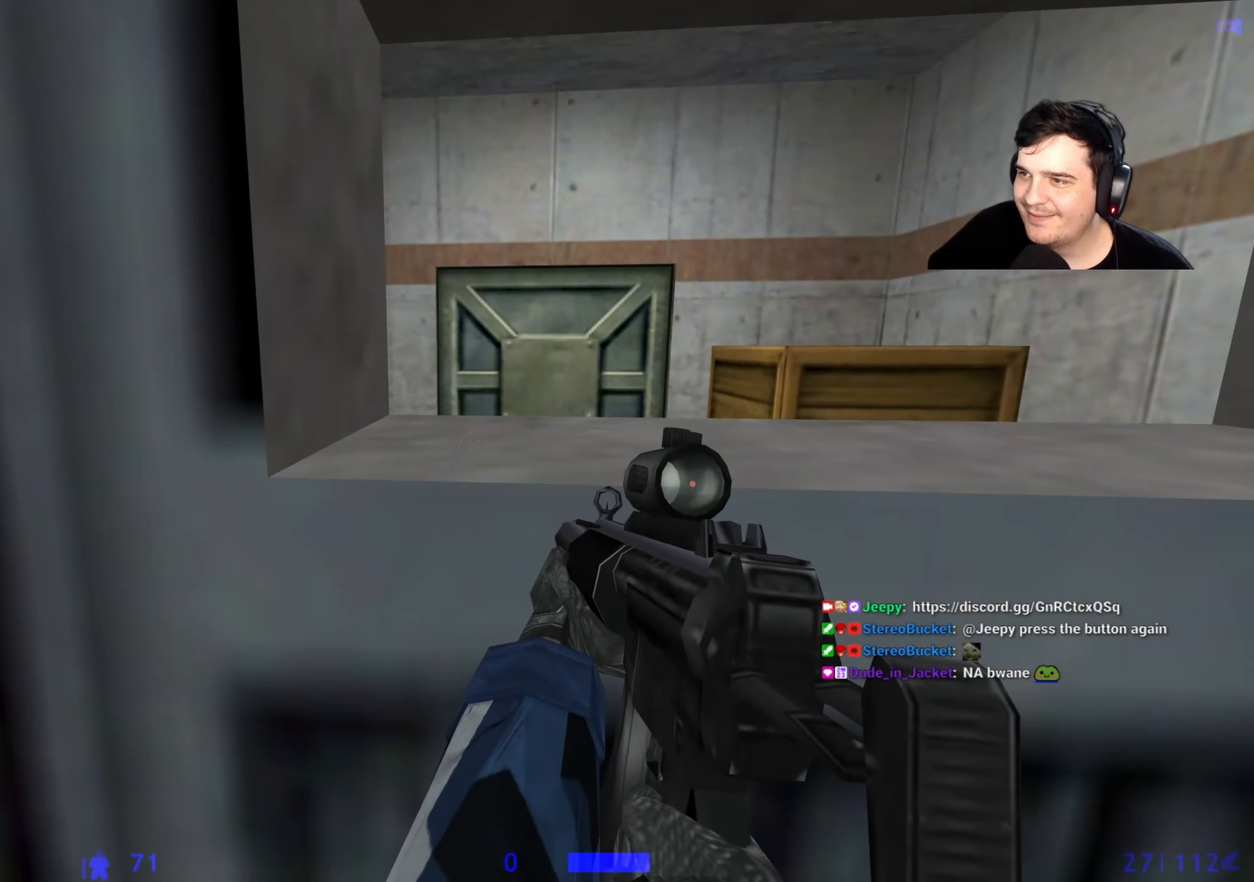
{"keys": ["d"], "events": [[50, "5", "down"], [150, "5", "up"], [150, "a", "down"], [333, "a", "up"], [383, "d", "down"]]}
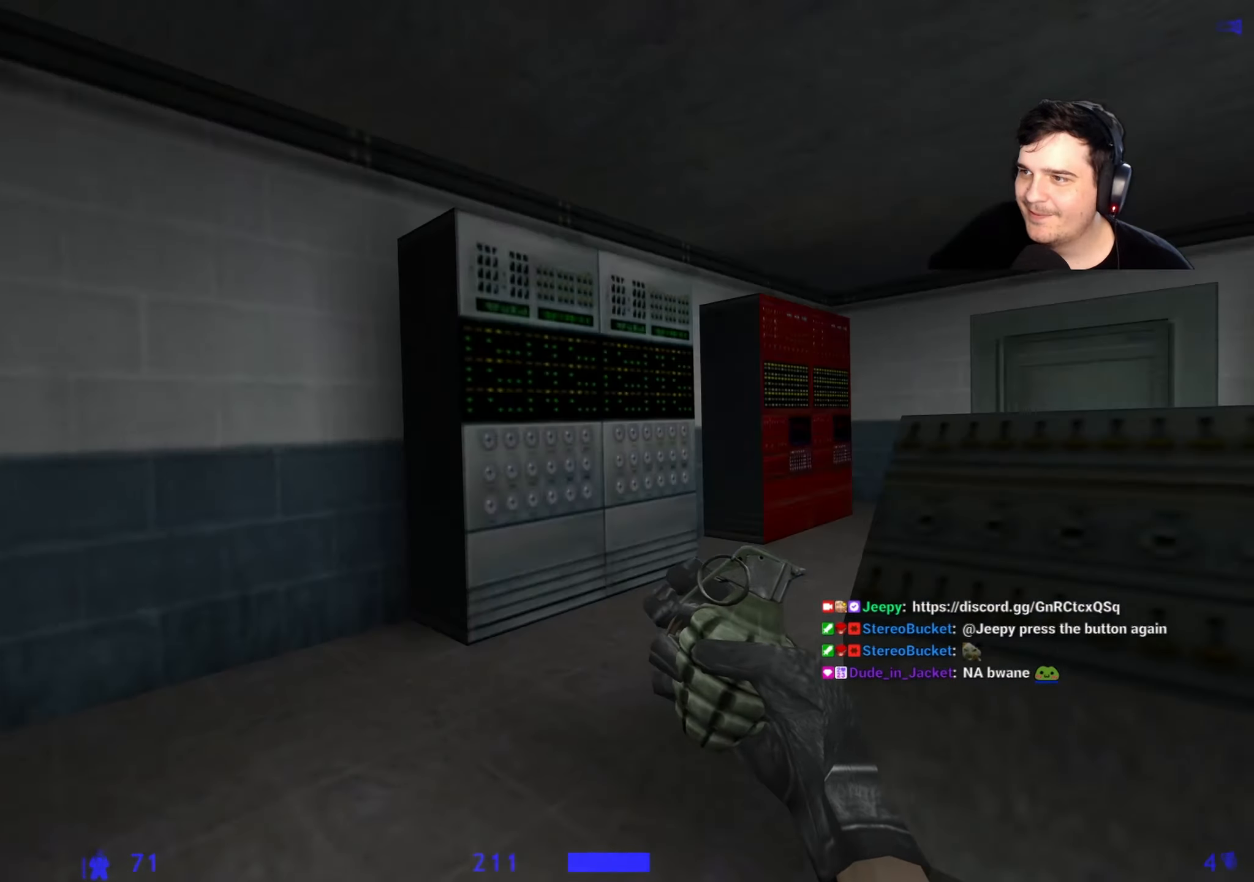
{"keys": [], "events": [[17, "d", "up"], [350, "a", "down"], [483, "a", "up"]]}
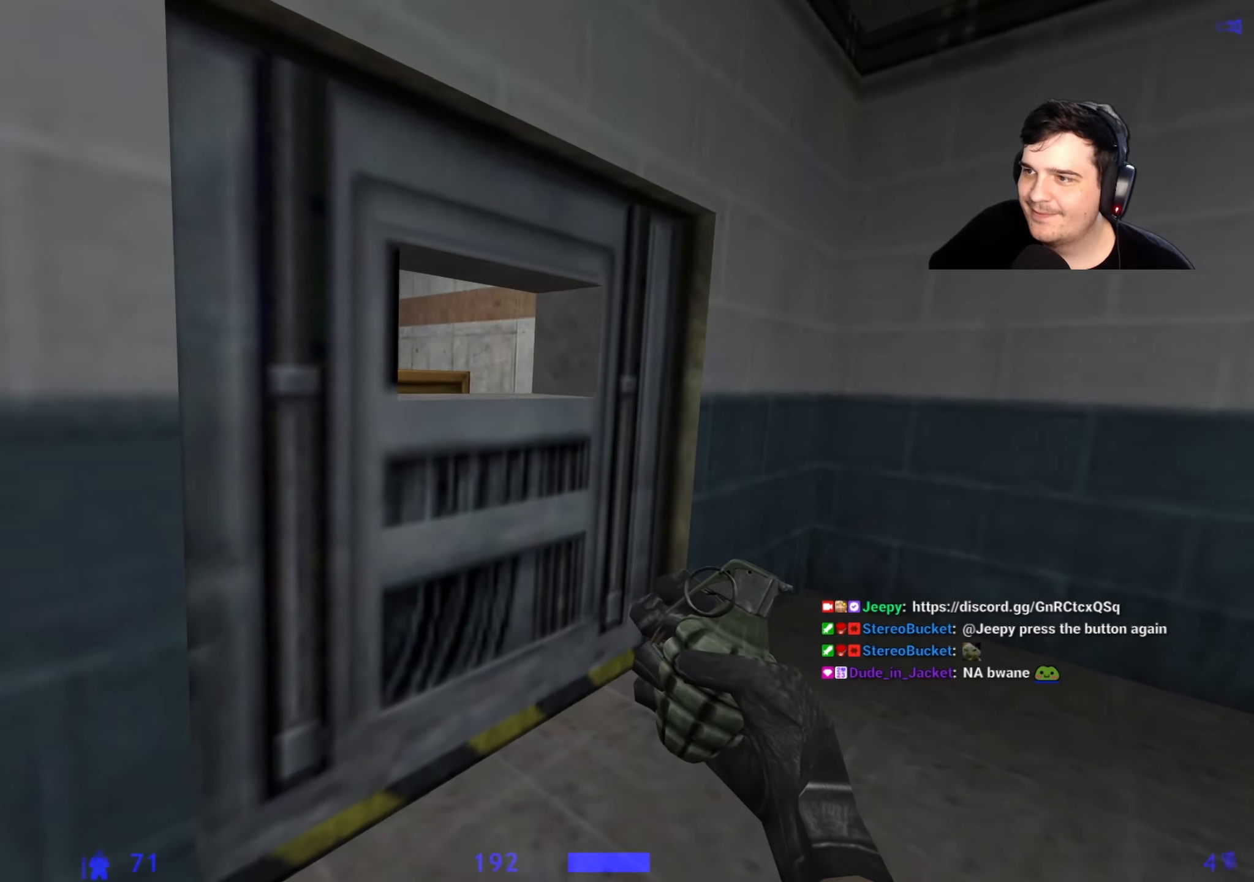
{"keys": [], "events": []}
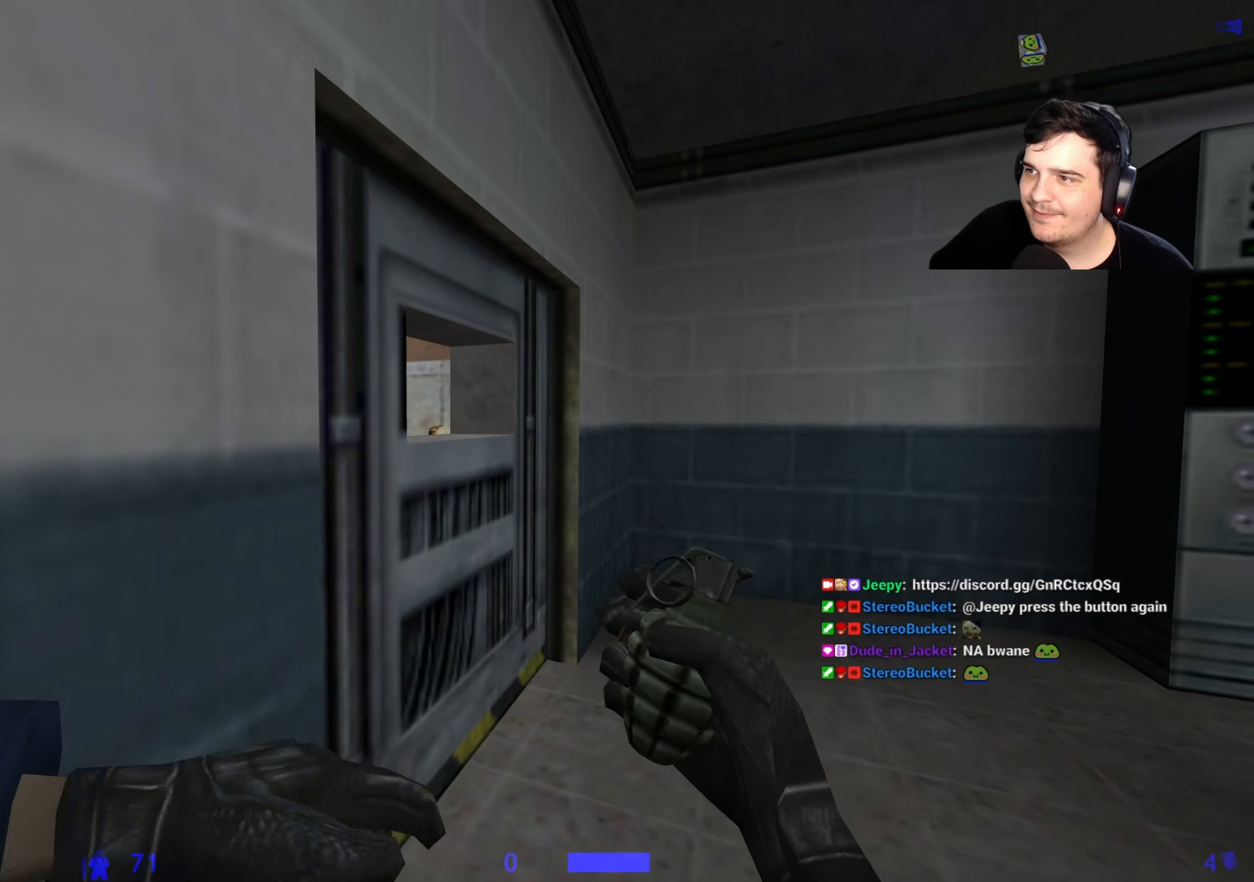
{"keys": [], "events": [[333, "w", "down"], [383, "w", "up"]]}
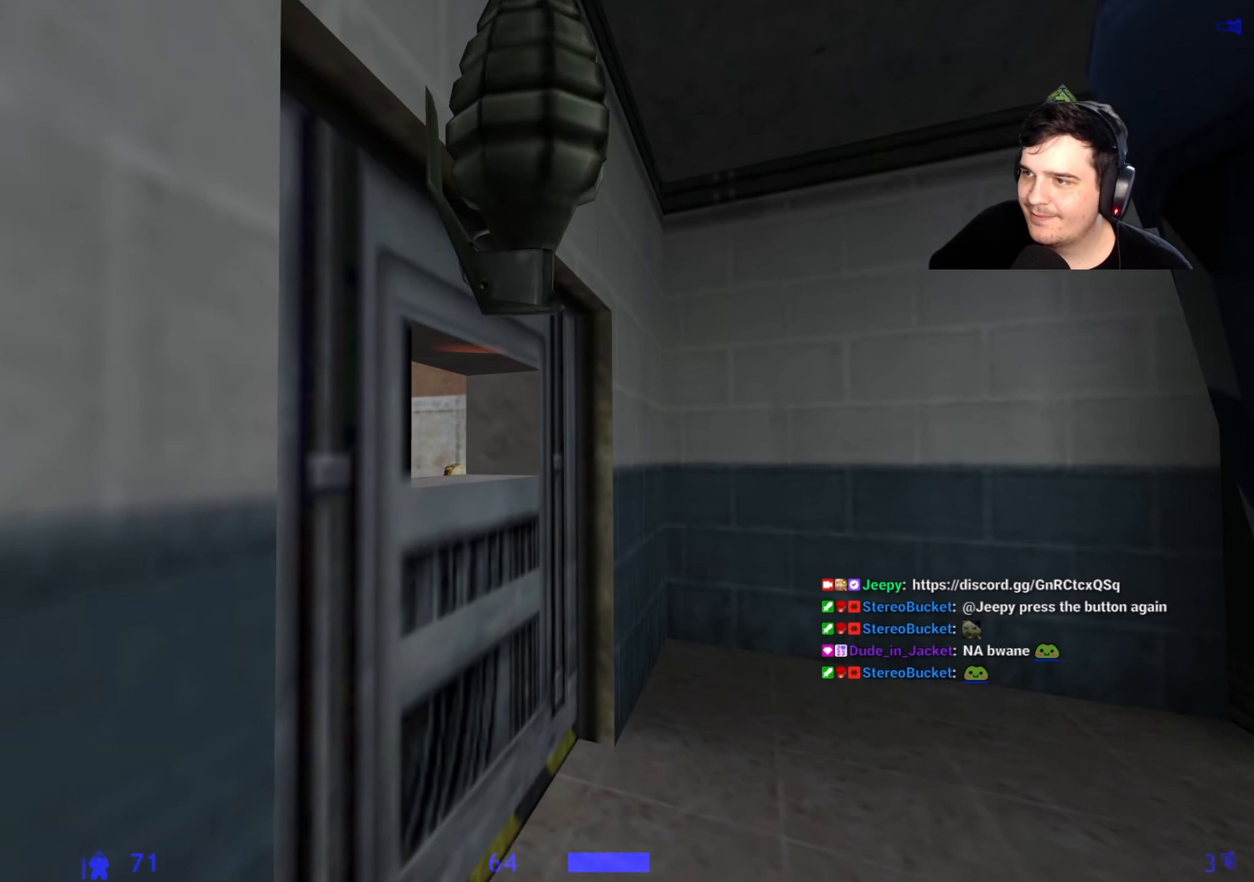
{"keys": ["3"], "events": [[300, "s", "down"], [450, "3", "down"], [483, "s", "up"]]}
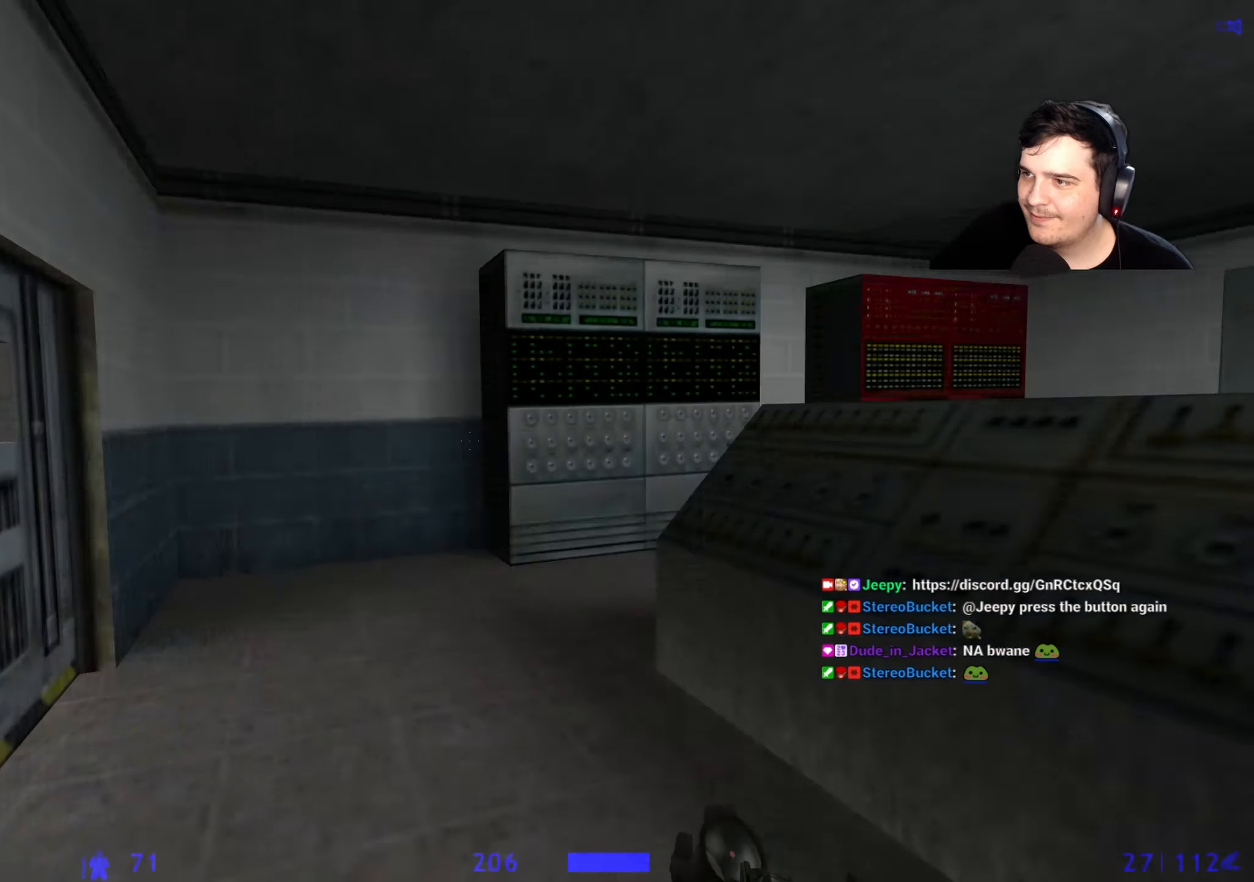
{"keys": ["d"], "events": [[33, "3", "up"], [183, "d", "down"]]}
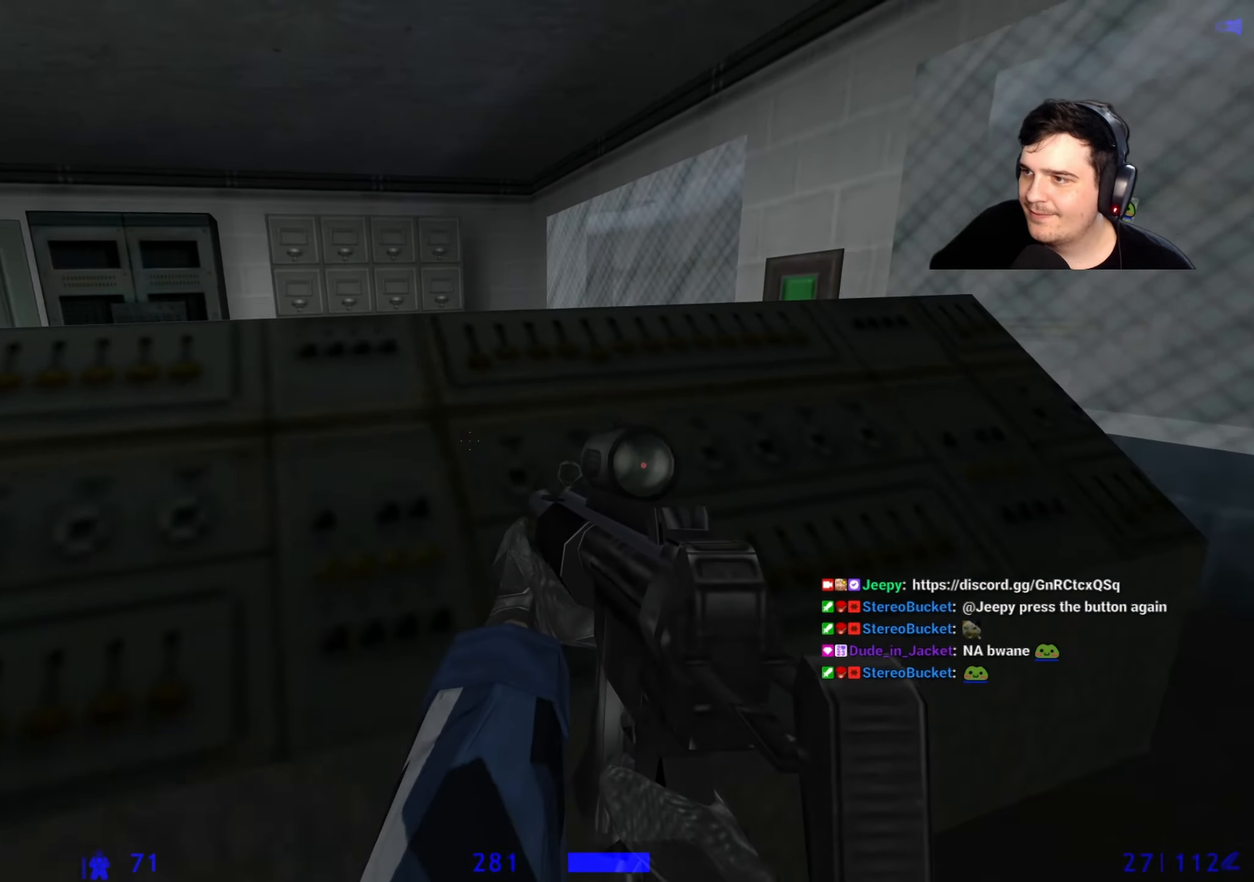
{"keys": [], "events": [[100, "d", "up"], [100, "w", "down"], [250, "r", "down"], [333, "r", "up"], [333, "w", "up"]]}
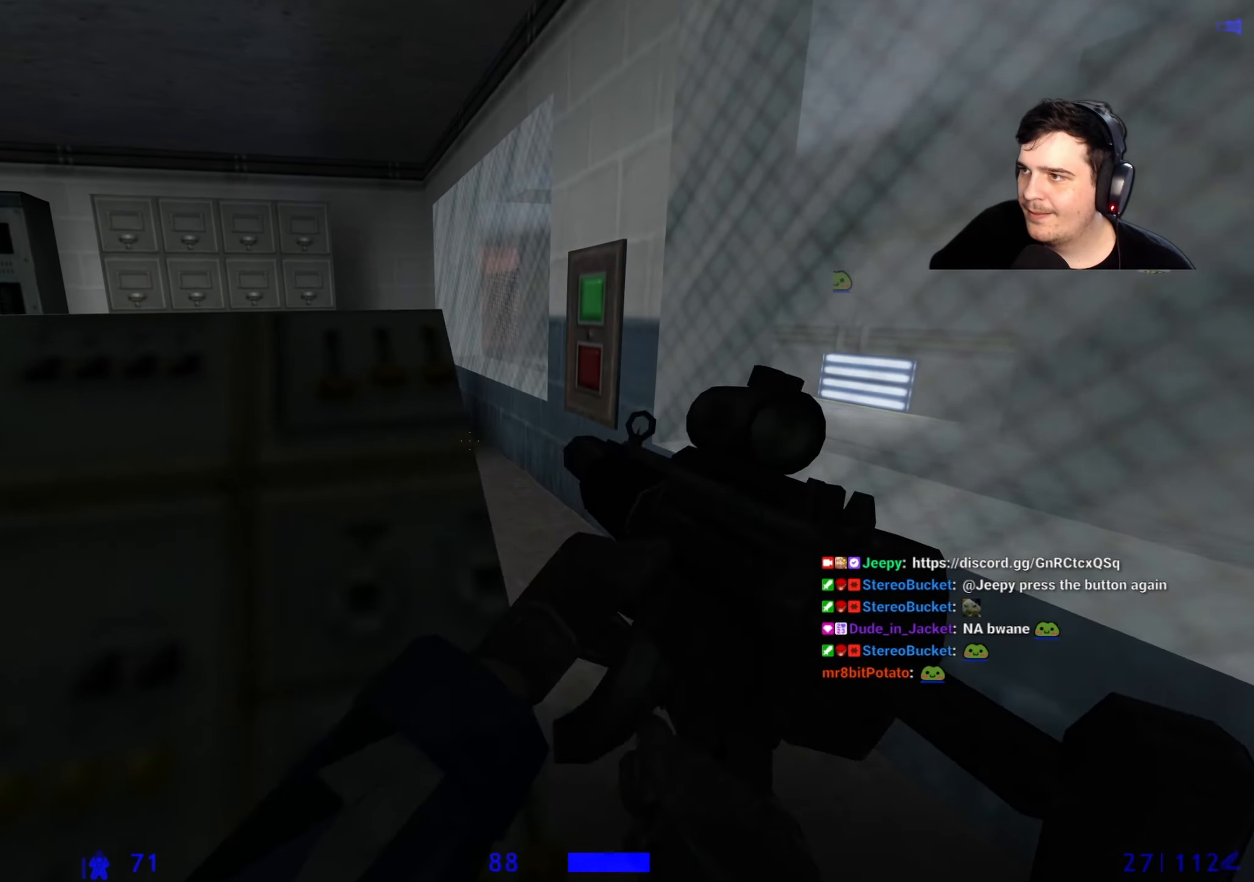
{"keys": ["w"], "events": [[300, "d", "down"], [400, "d", "up"], [400, "w", "down"]]}
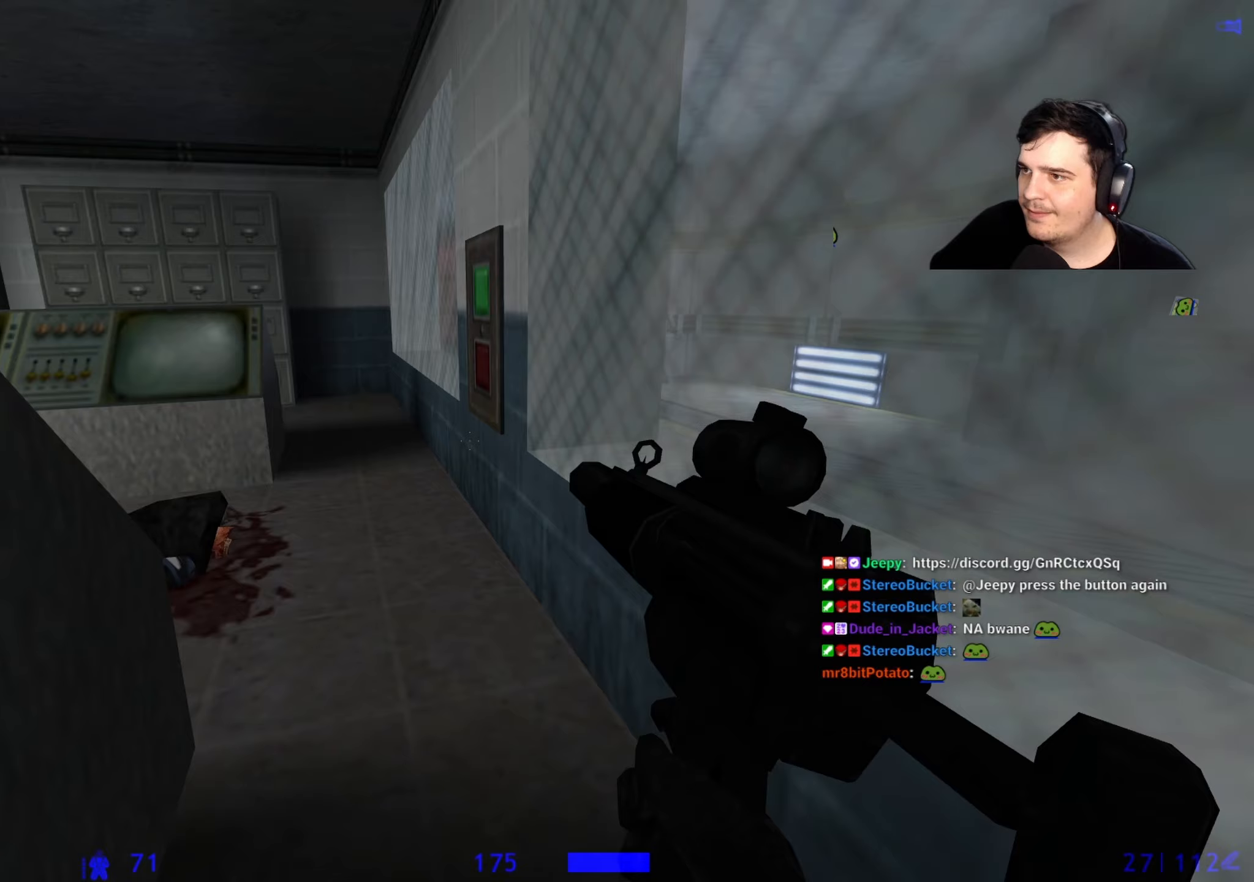
{"keys": ["a"], "events": [[83, "w", "up"], [417, "a", "down"]]}
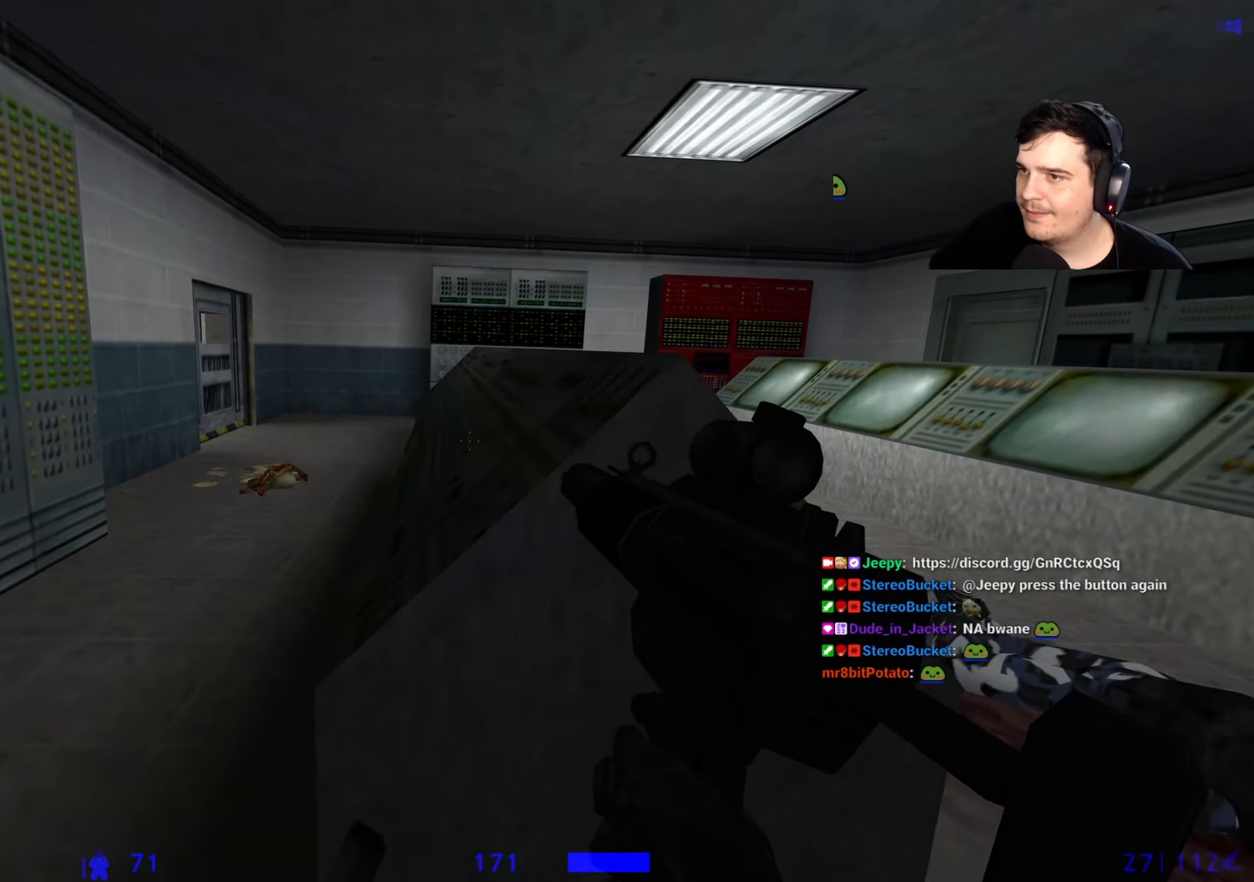
{"keys": ["w"], "events": [[50, "w", "down"], [200, "a", "up"], [333, "d", "down"], [417, "d", "up"]]}
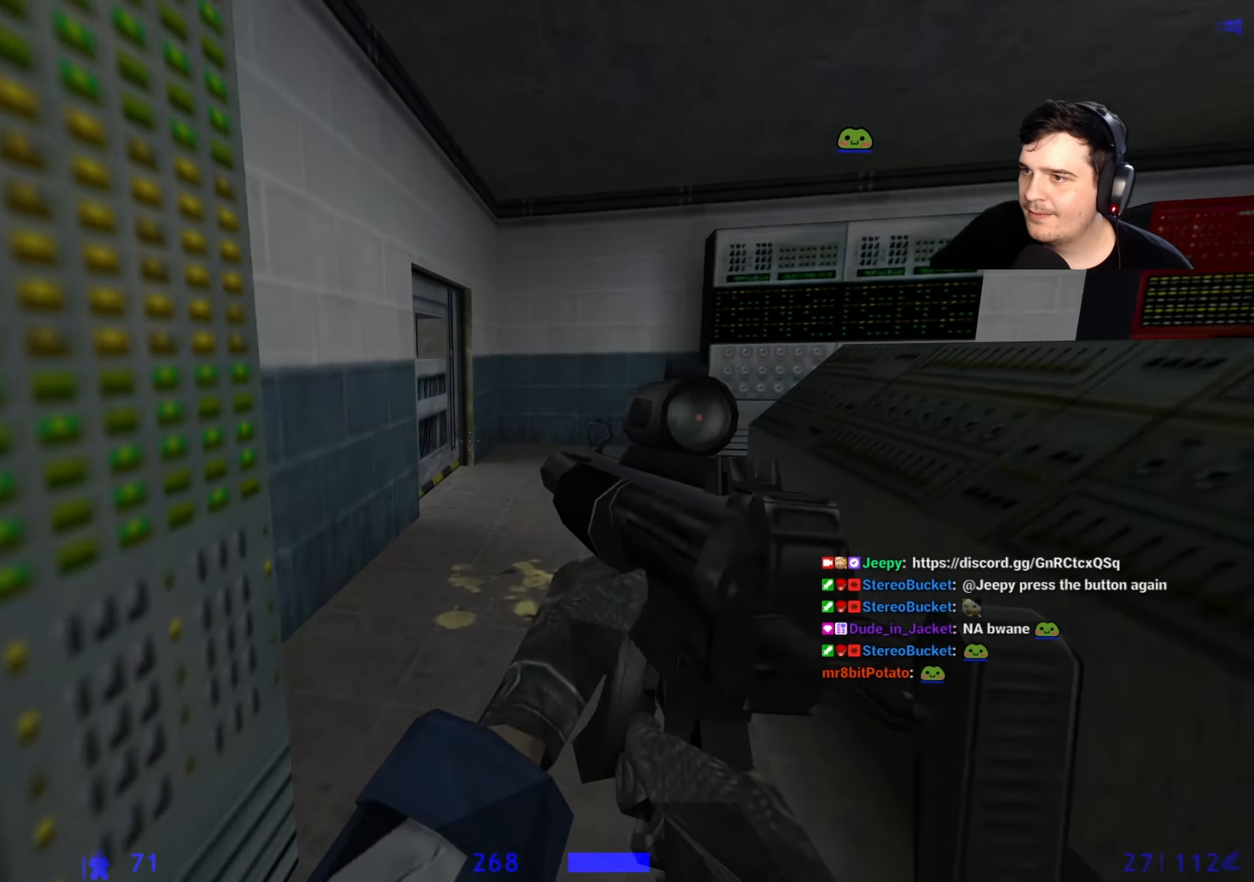
{"keys": ["w"], "events": [[117, "d", "down"], [200, "d", "up"]]}
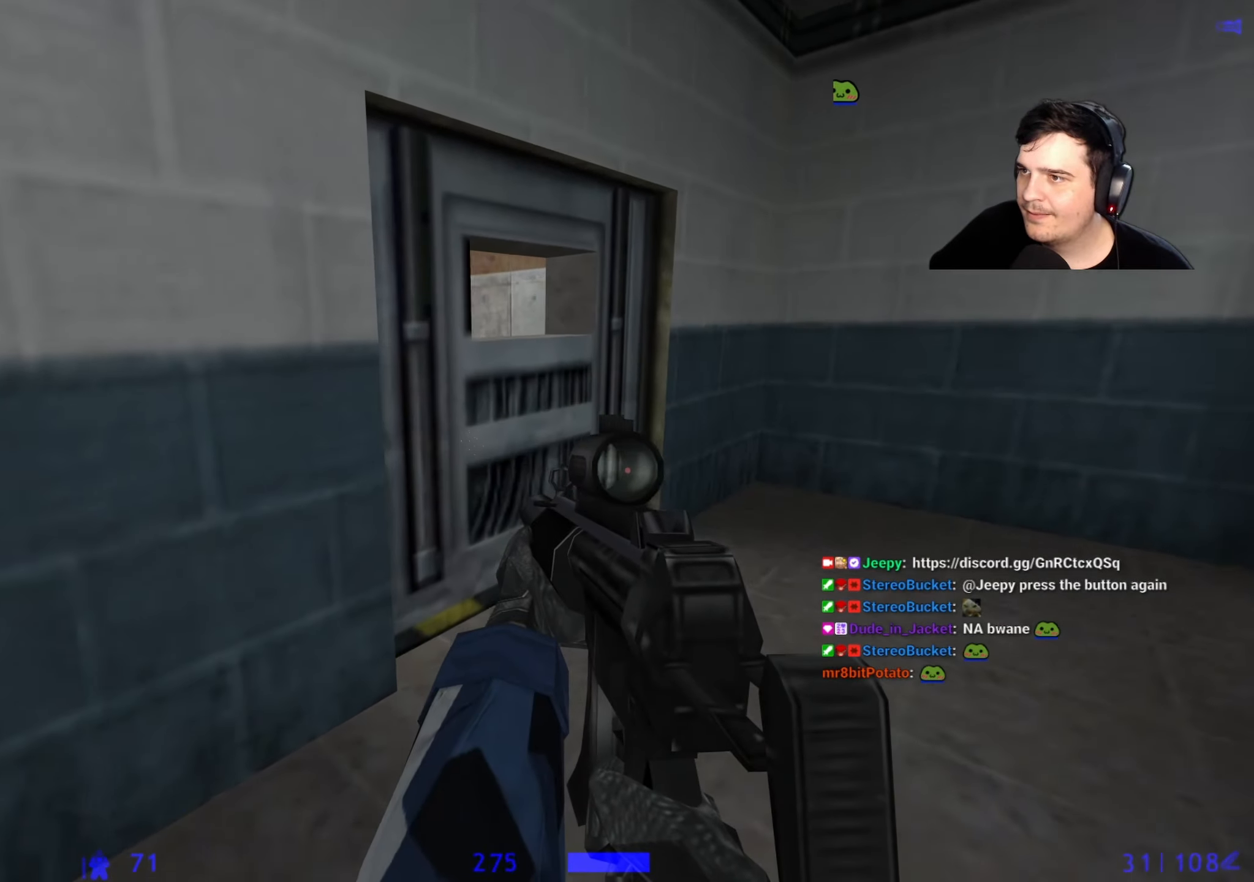
{"keys": [], "events": [[367, "w", "up"], [417, "a", "down"], [467, "a", "up"]]}
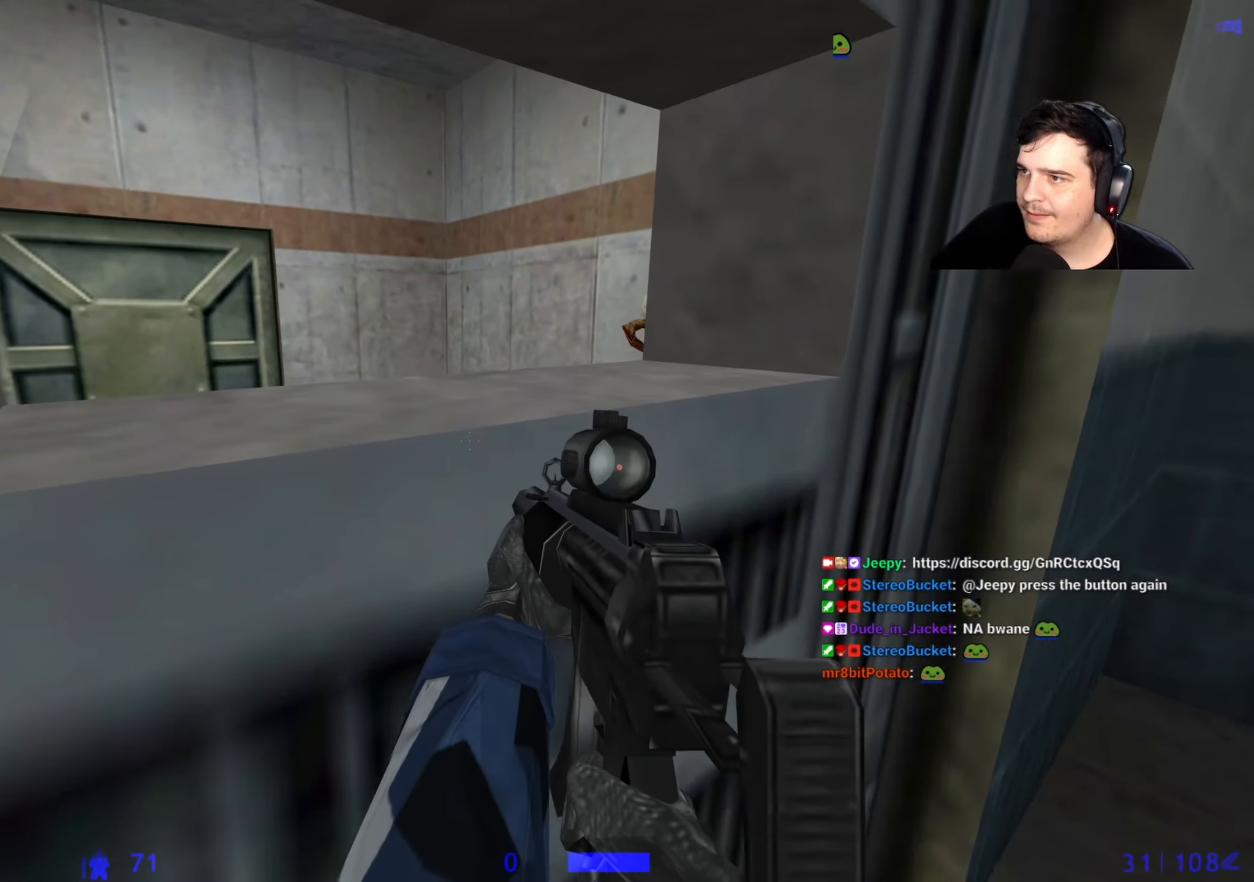
{"keys": ["a"], "events": [[150, "a", "down"], [200, "a", "up"], [383, "a", "down"]]}
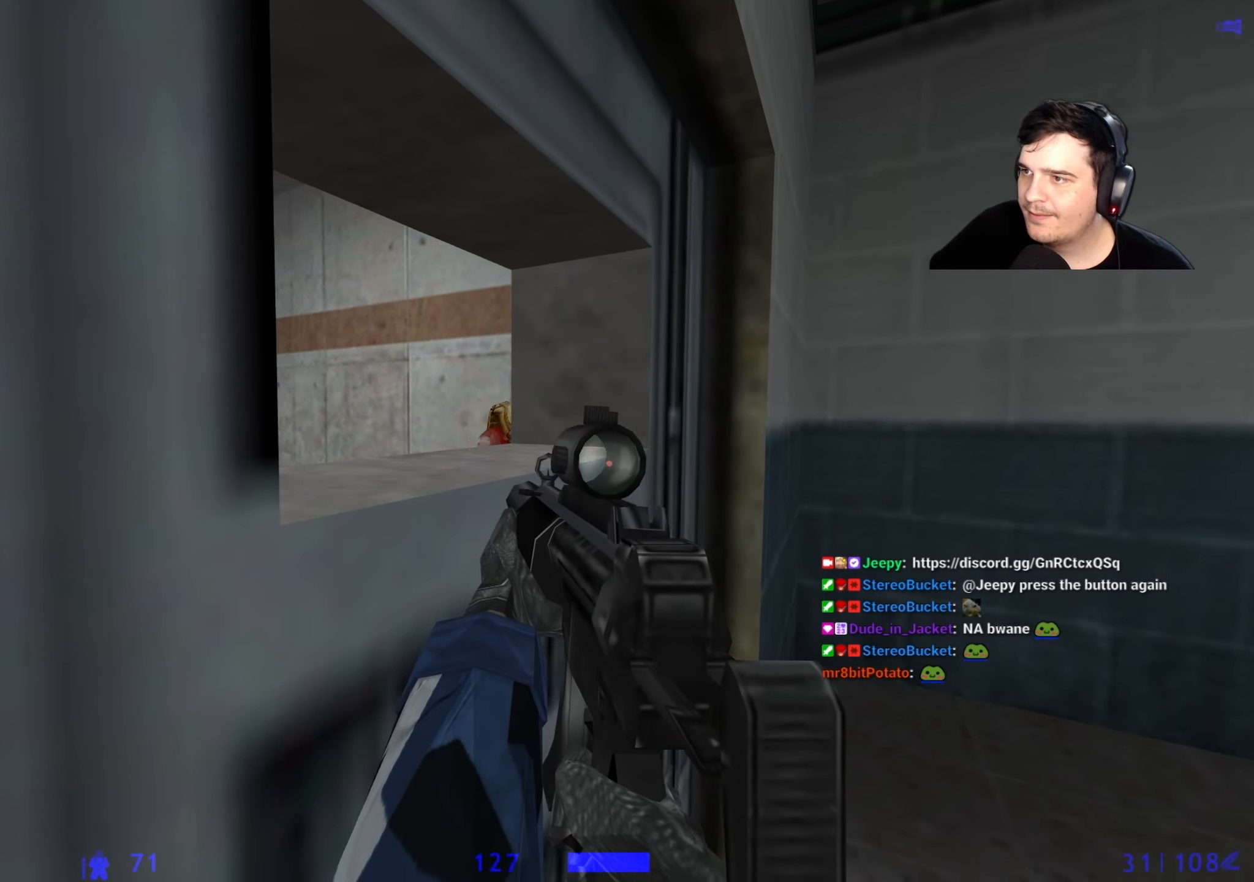
{"keys": [], "events": [[17, "a", "up"]]}
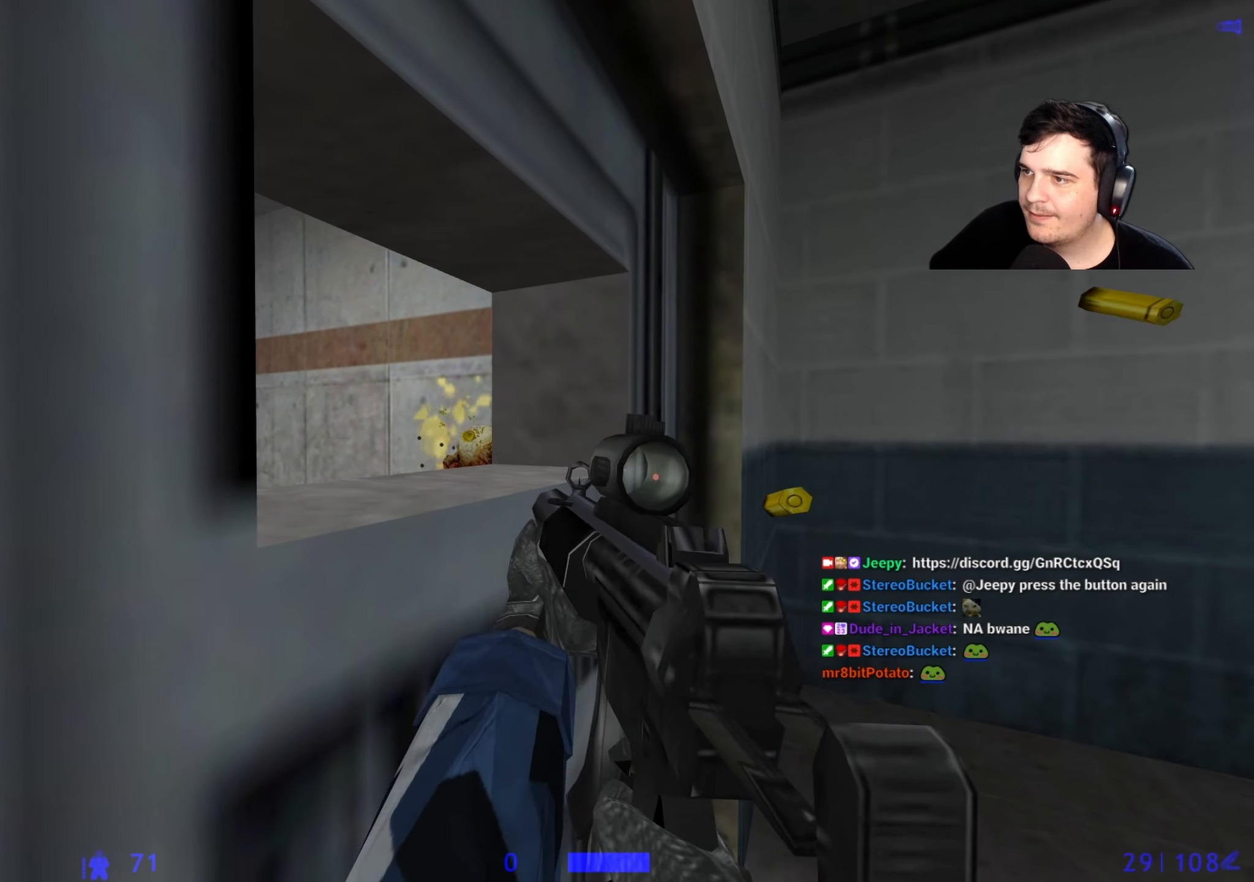
{"keys": [], "events": []}
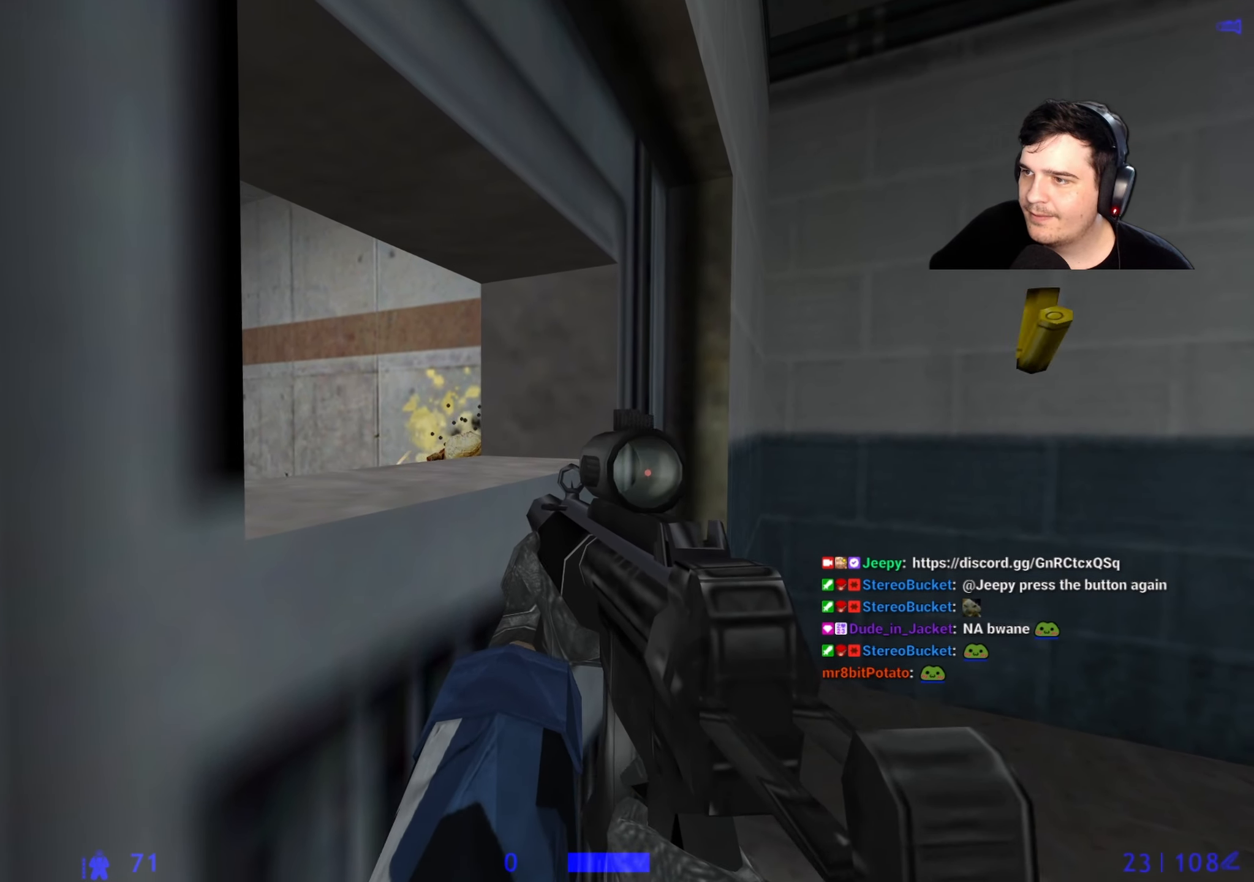
{"keys": [], "events": []}
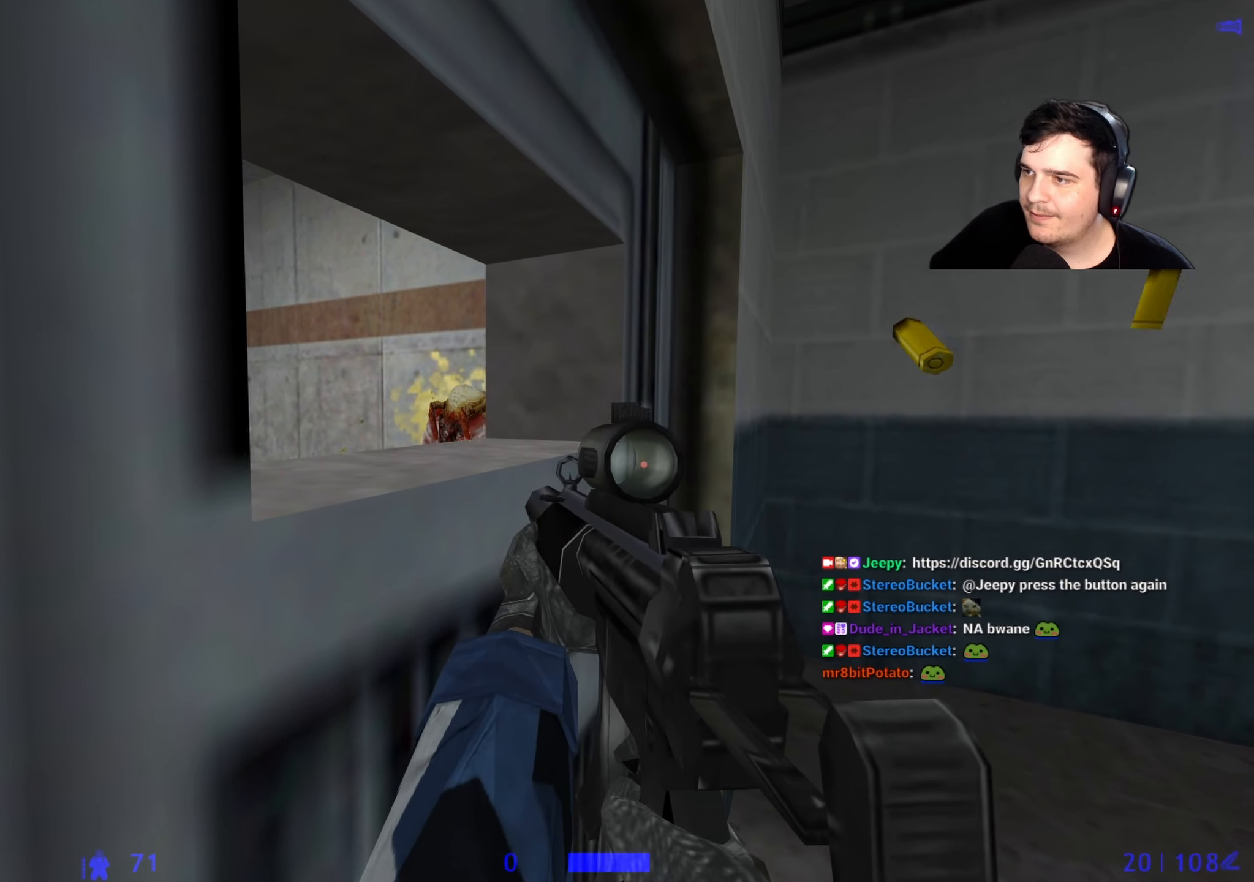
{"keys": ["d", "w"], "events": [[350, "d", "down"], [400, "w", "down"]]}
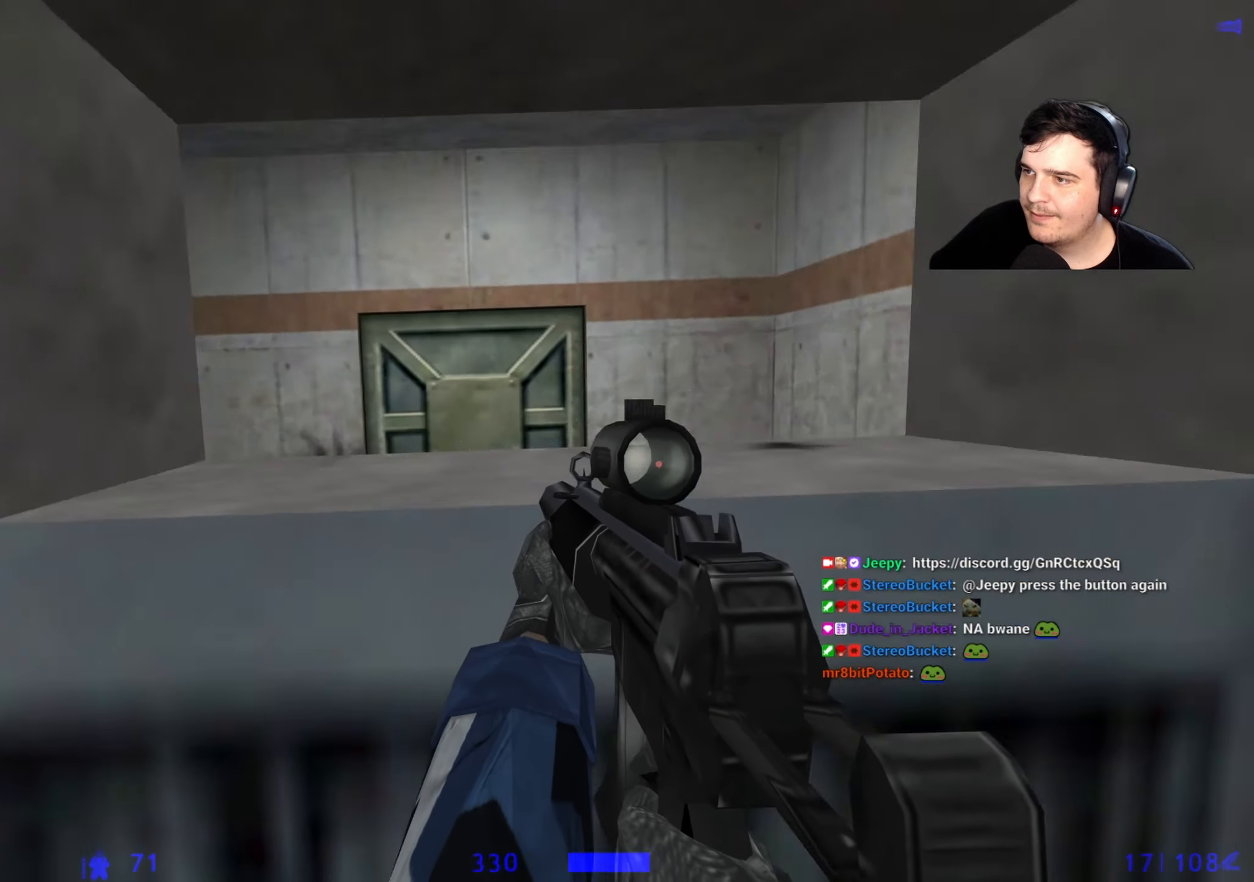
{"keys": ["w"], "events": [[33, "w", "up"], [83, "d", "up"], [133, "a", "down"], [217, "a", "up"], [317, "a", "down"], [317, "w", "down"], [417, "a", "up"], [417, "r", "down"], [500, "r", "up"]]}
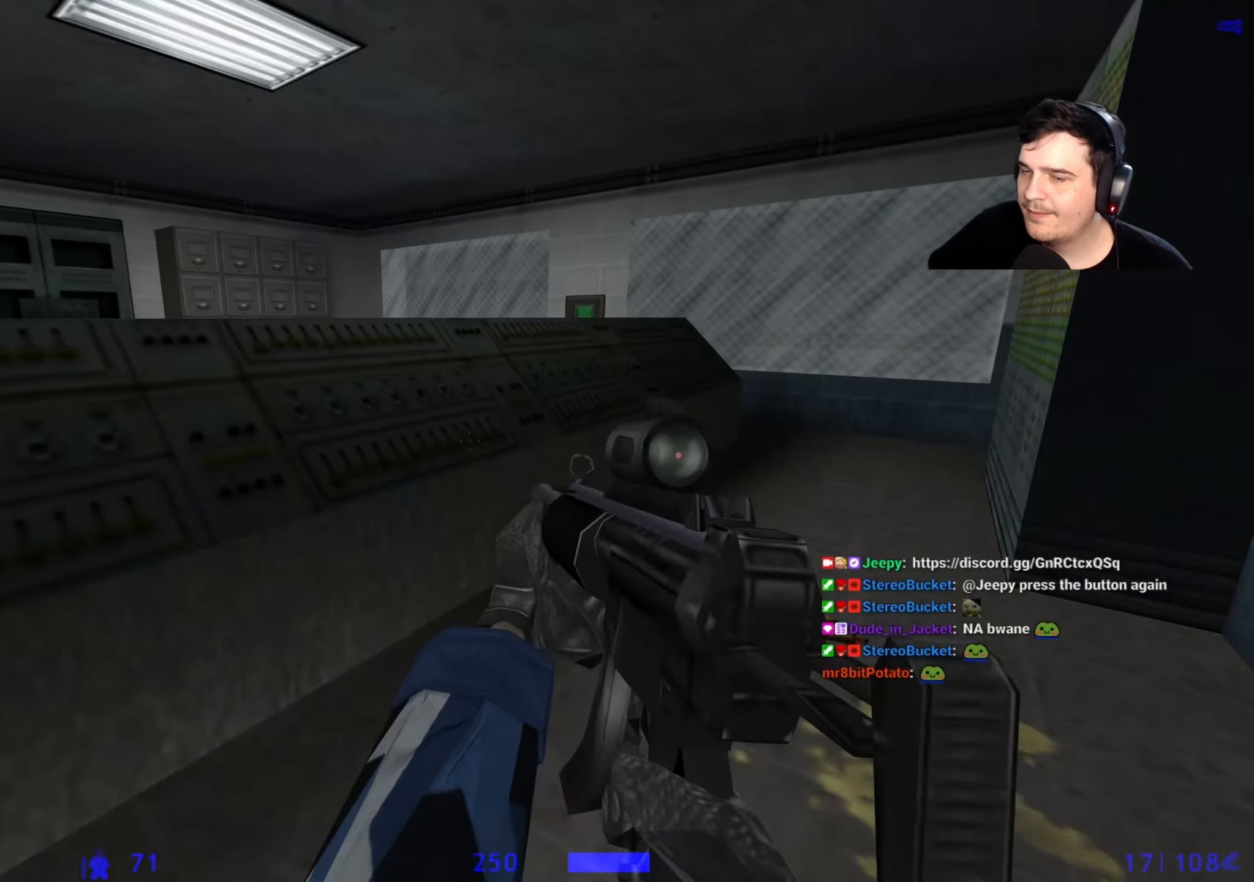
{"keys": ["w"], "events": [[100, "d", "down"], [483, "d", "up"]]}